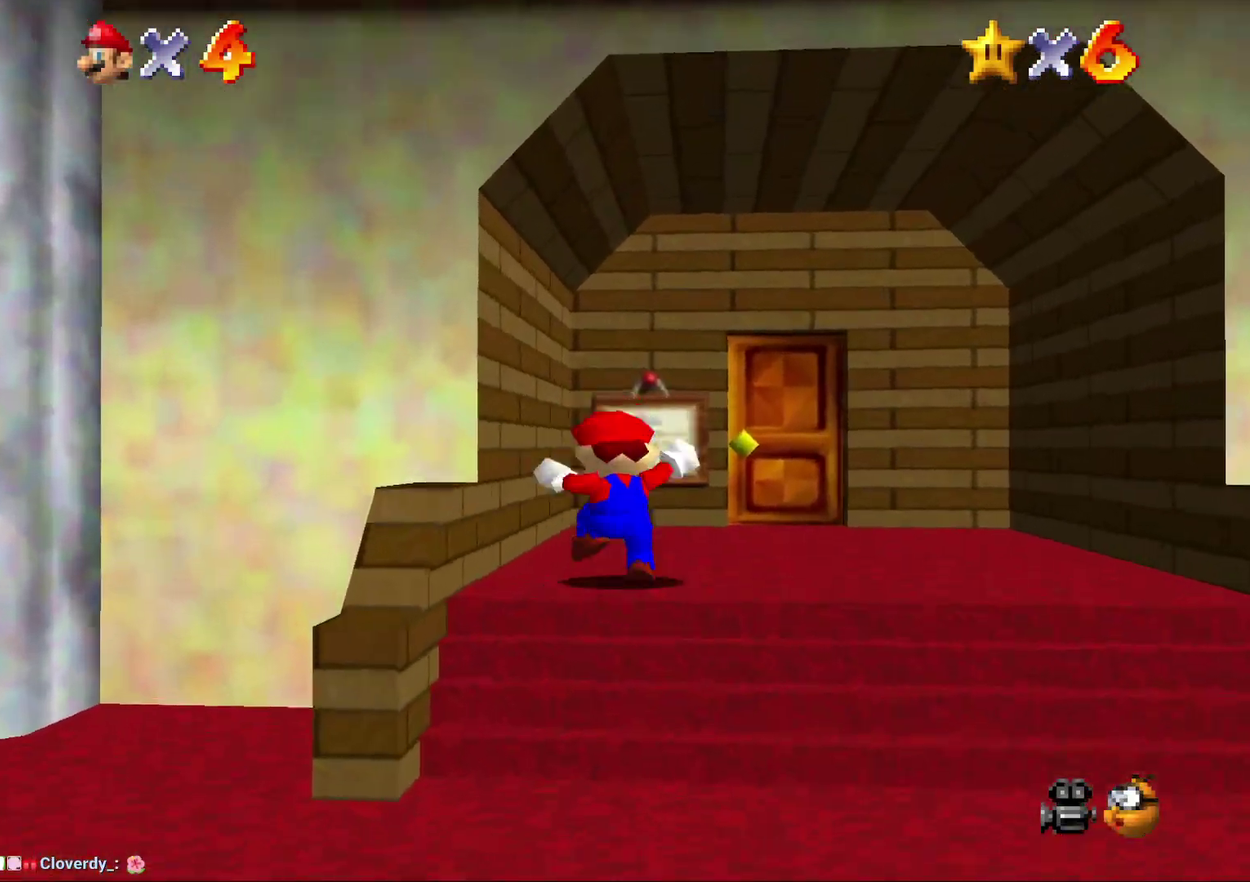
Gameplay with a controller (Nintendo layout); each line is a JSON object with the inputs held at the frame after it. "events" lists button and stick changes between this image and that frame as [ms after this image, input, new state], when the widget could be followed in between. Not read: L3 R3.
{"buttons": [], "left_stick": "up", "events": [[100, "A", "up"], [400, "left_stick", "up"]]}
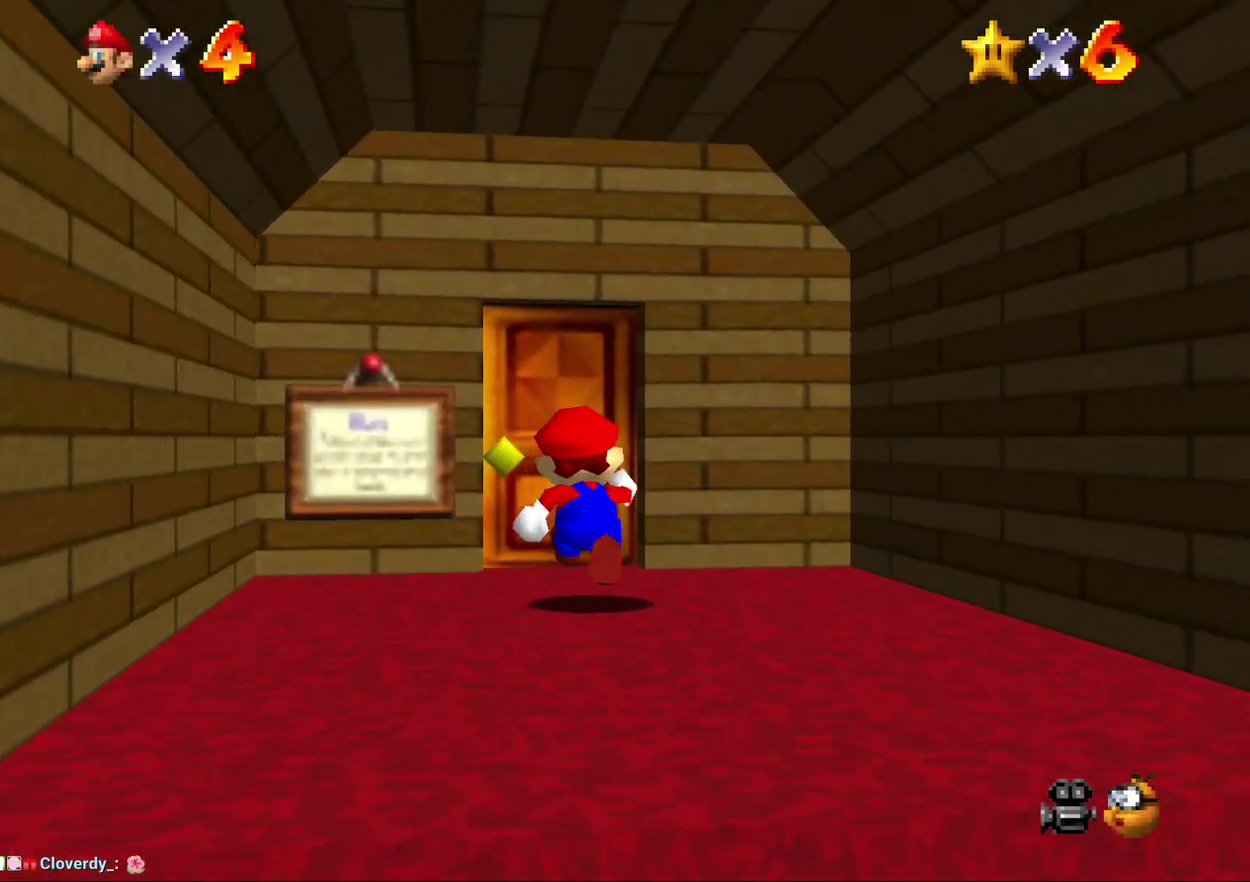
{"buttons": [], "left_stick": "center", "events": [[417, "left_stick", "center"]]}
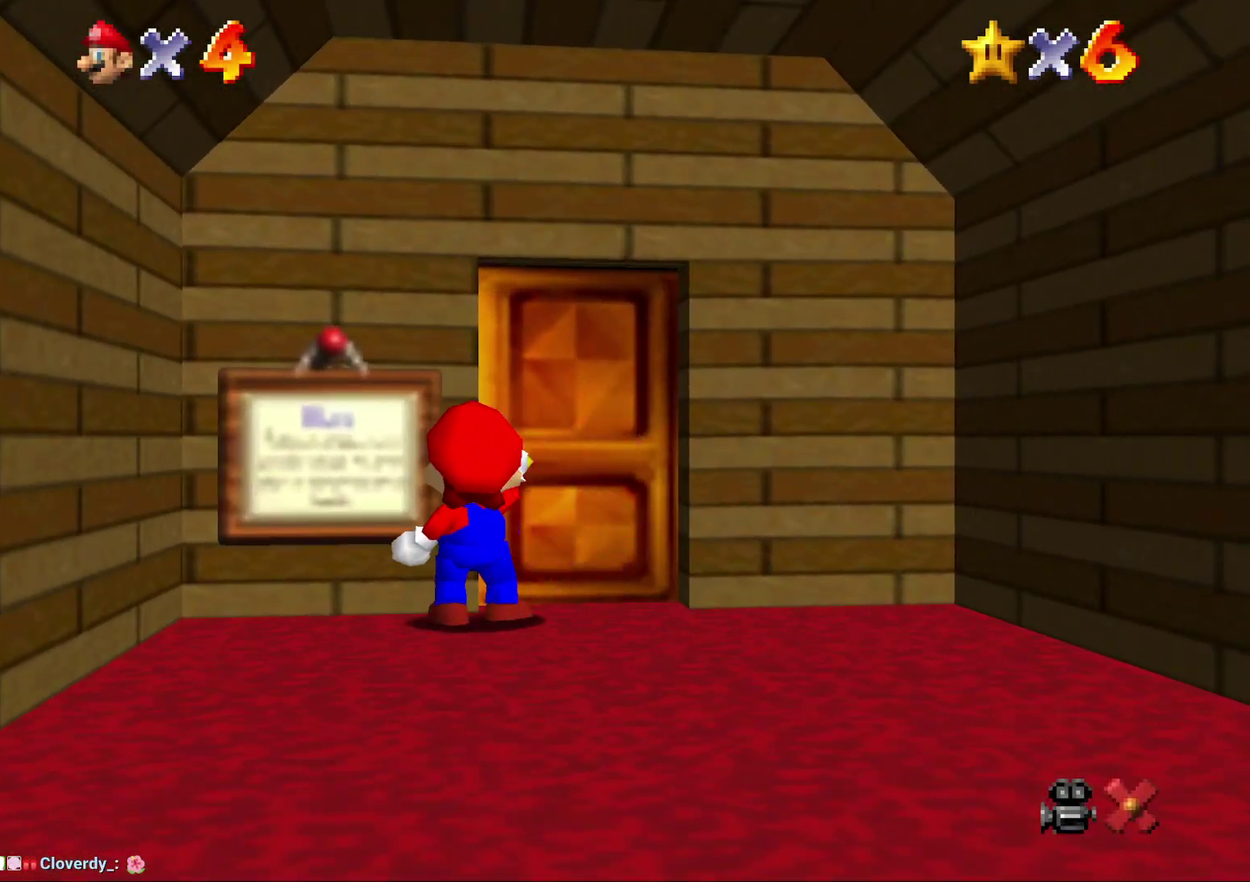
{"buttons": [], "left_stick": "center", "events": []}
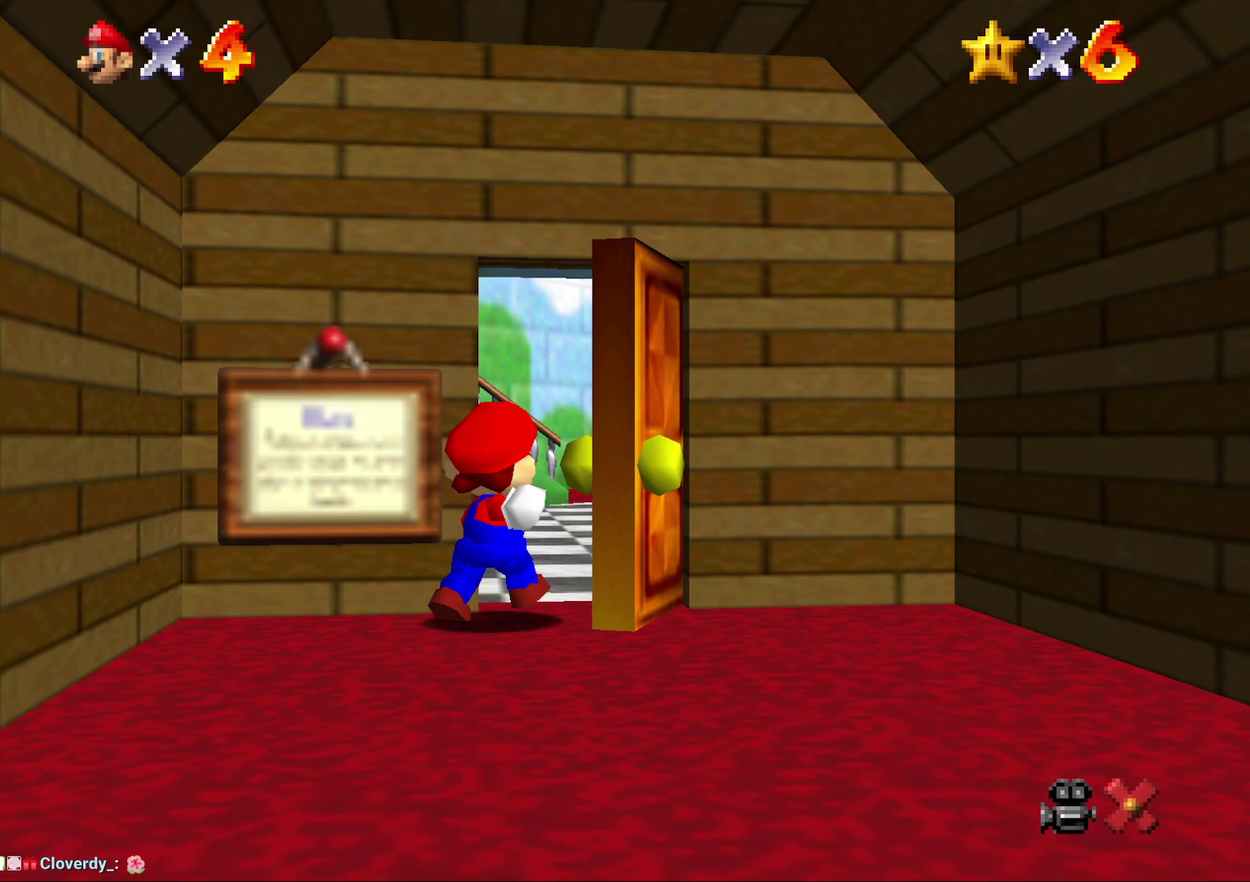
{"buttons": [], "left_stick": "center", "events": []}
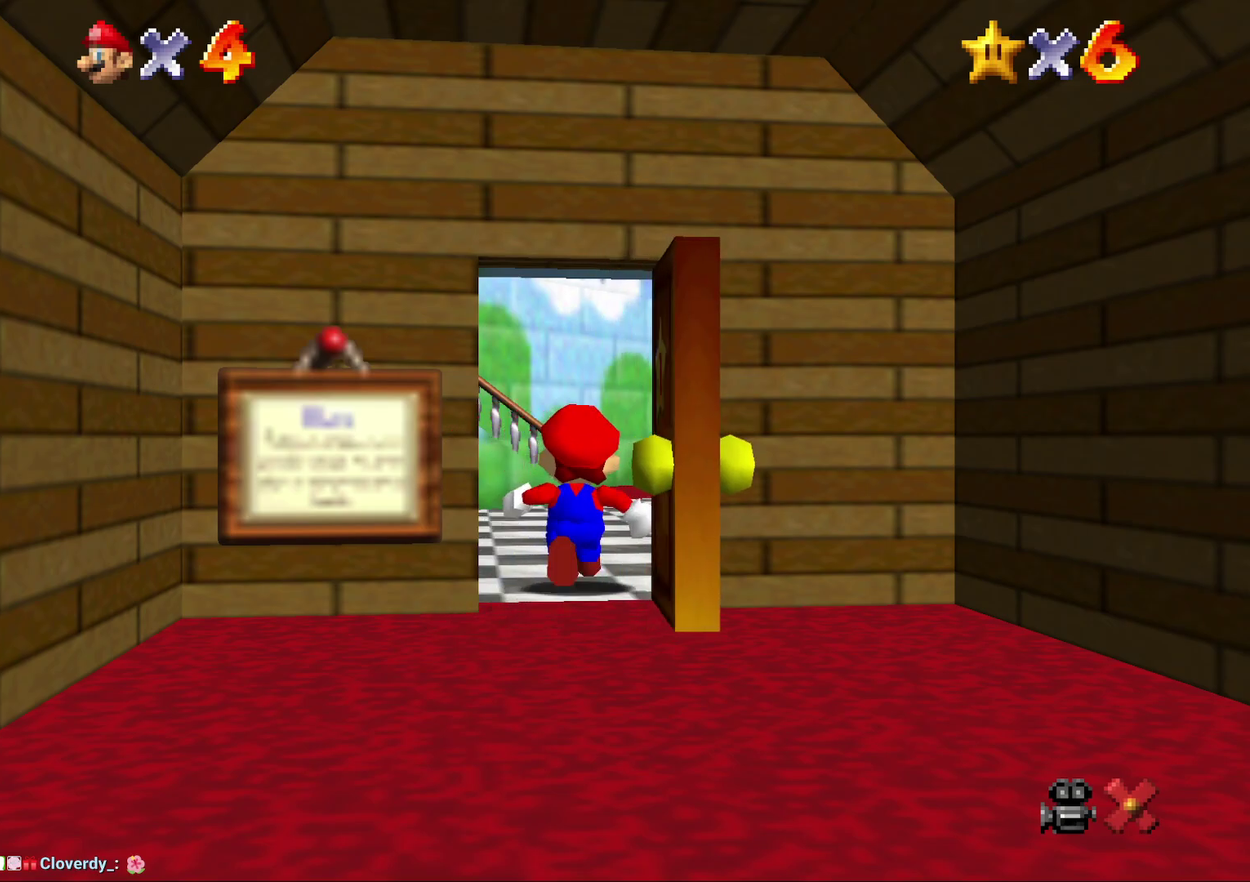
{"buttons": ["R2"], "left_stick": "down", "events": [[333, "R2", "down"], [333, "left_stick", "down"]]}
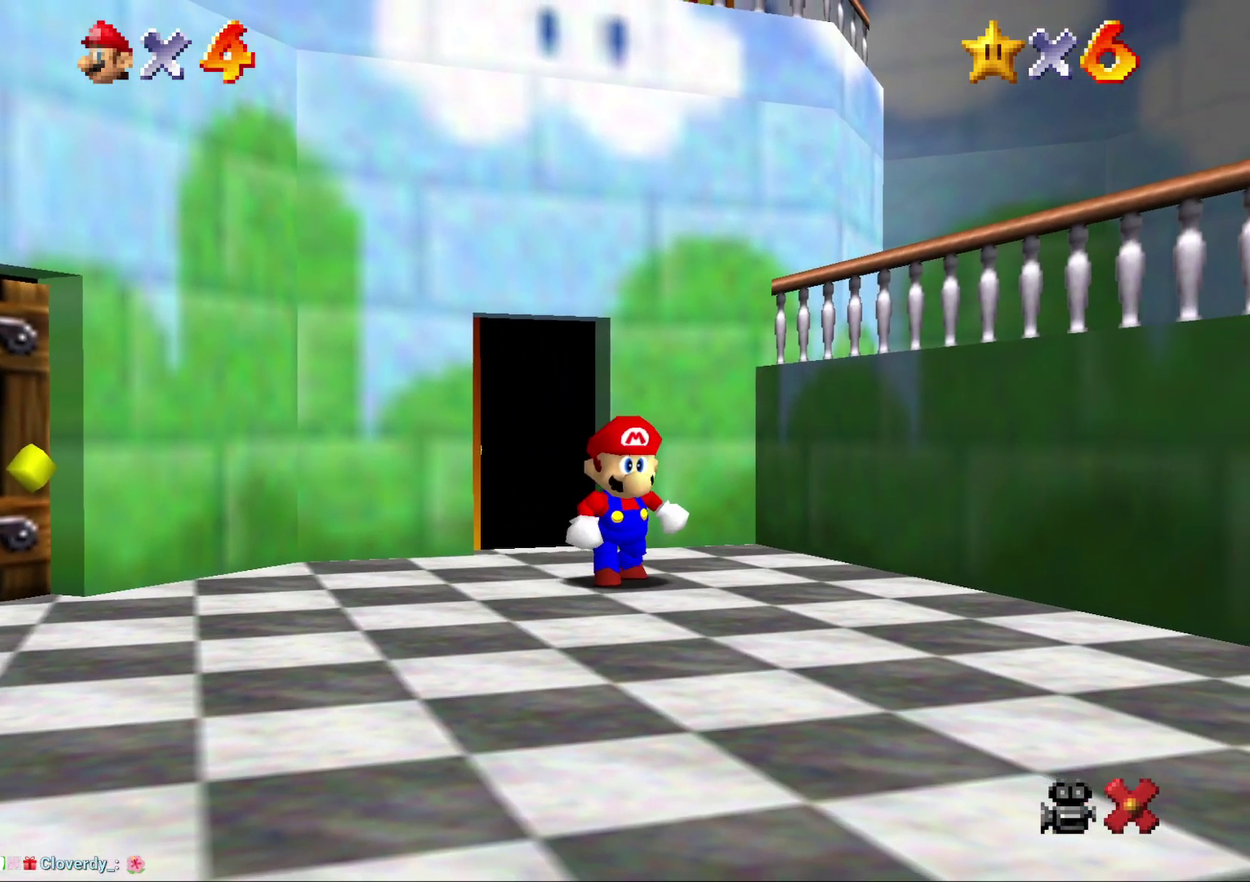
{"buttons": ["R2"], "left_stick": "down", "events": []}
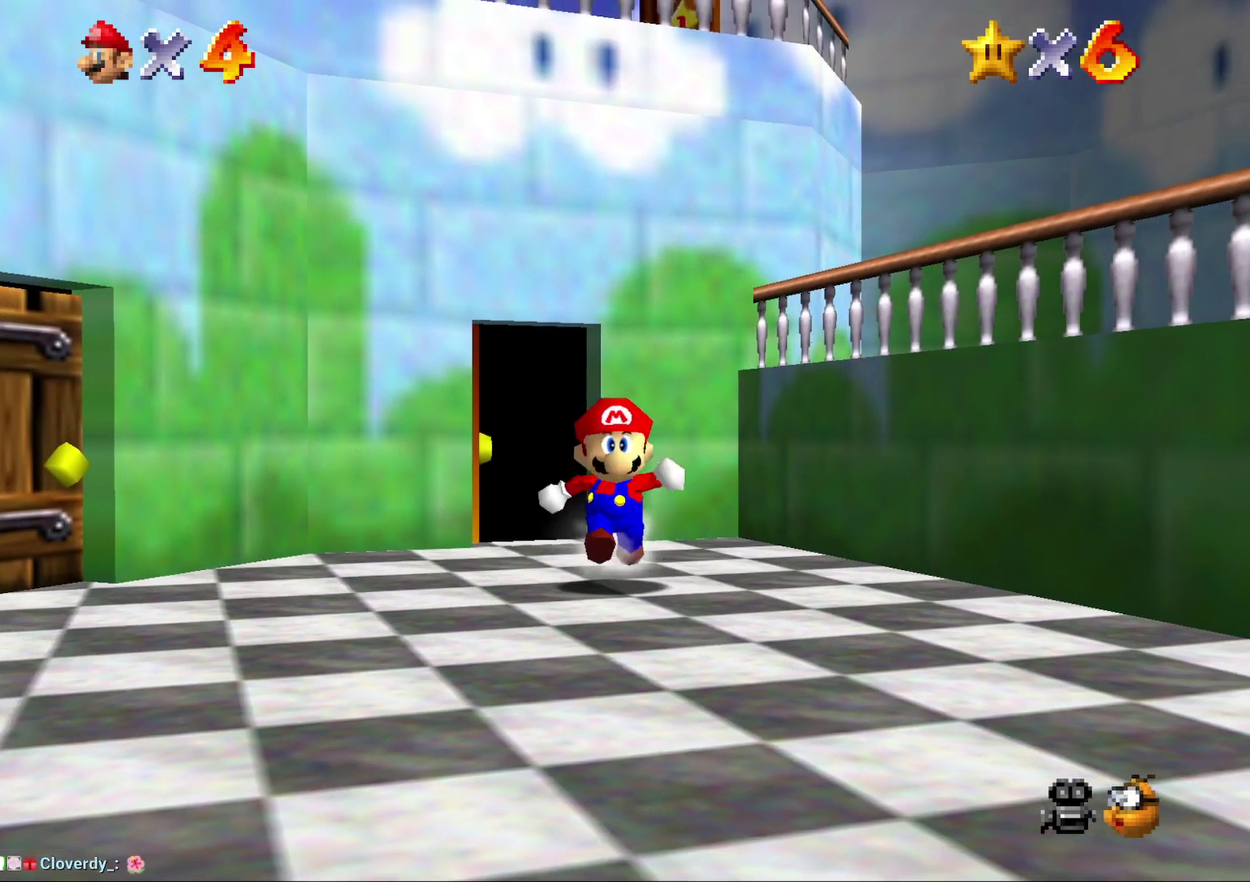
{"buttons": ["A", "Z"], "left_stick": "down-left", "events": [[233, "R2", "up"], [233, "Z", "down"], [233, "left_stick", "down-left"], [317, "A", "down"], [383, "A", "up"], [483, "A", "down"]]}
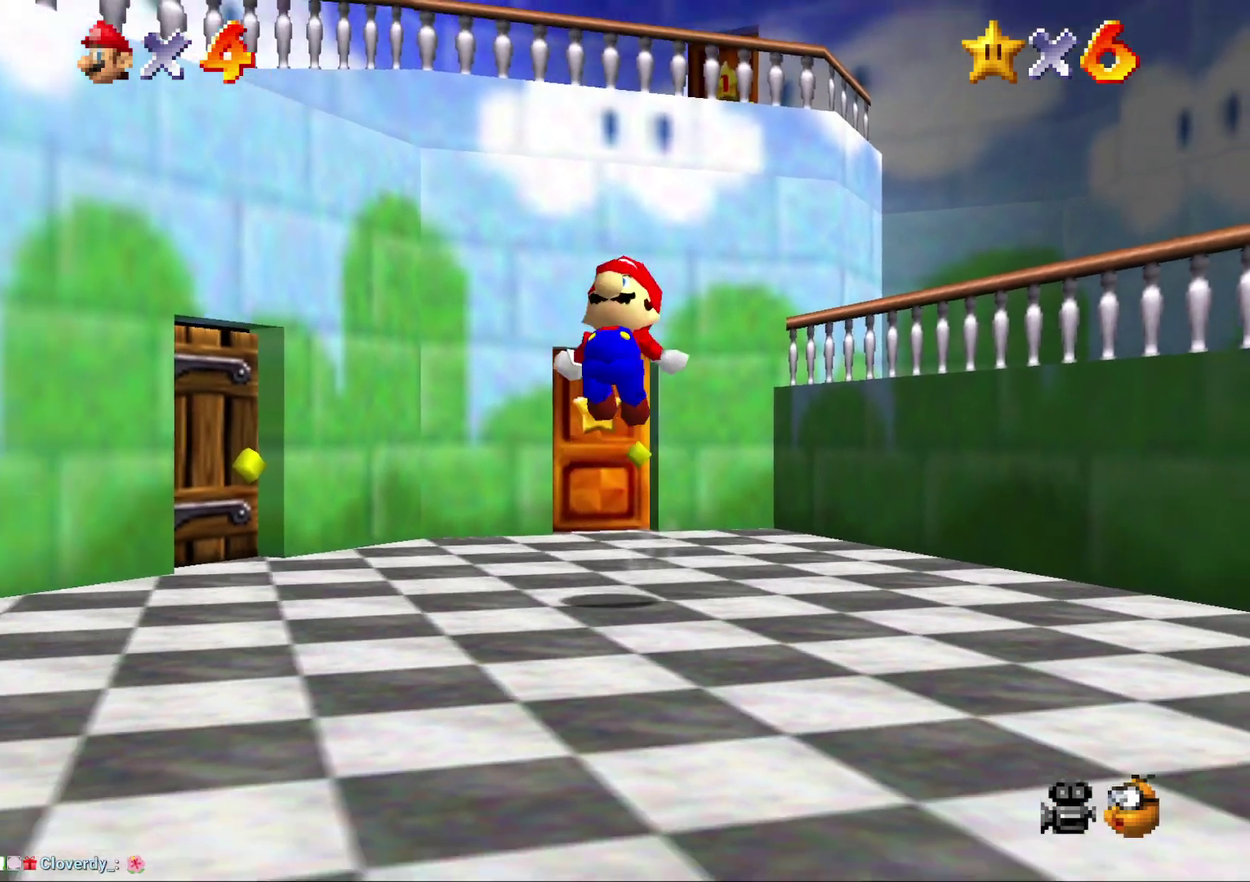
{"buttons": ["Z"], "left_stick": "down-left", "events": [[50, "A", "up"], [100, "A", "down"], [250, "A", "up"], [317, "A", "down"], [417, "A", "up"]]}
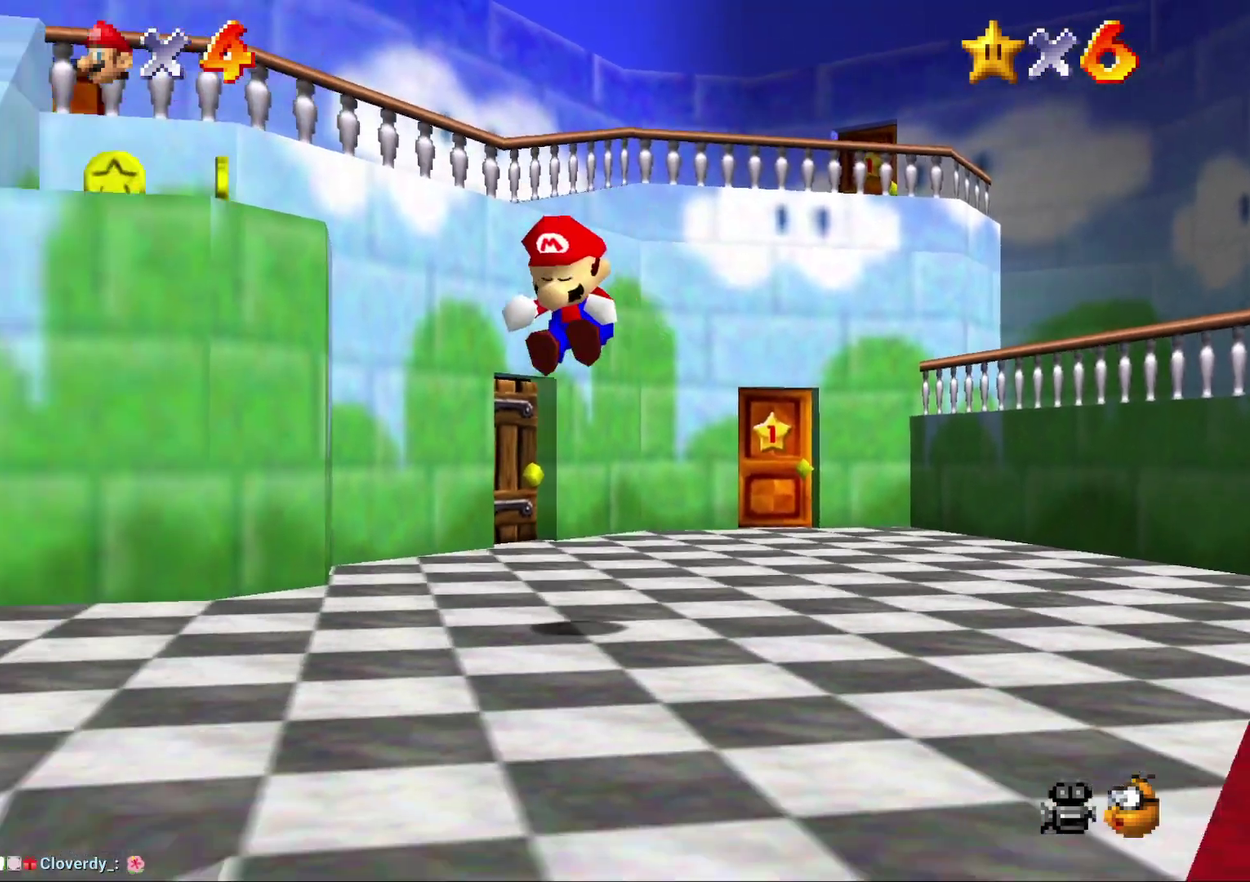
{"buttons": [], "left_stick": "left", "events": [[283, "Z", "up"], [367, "left_stick", "left"]]}
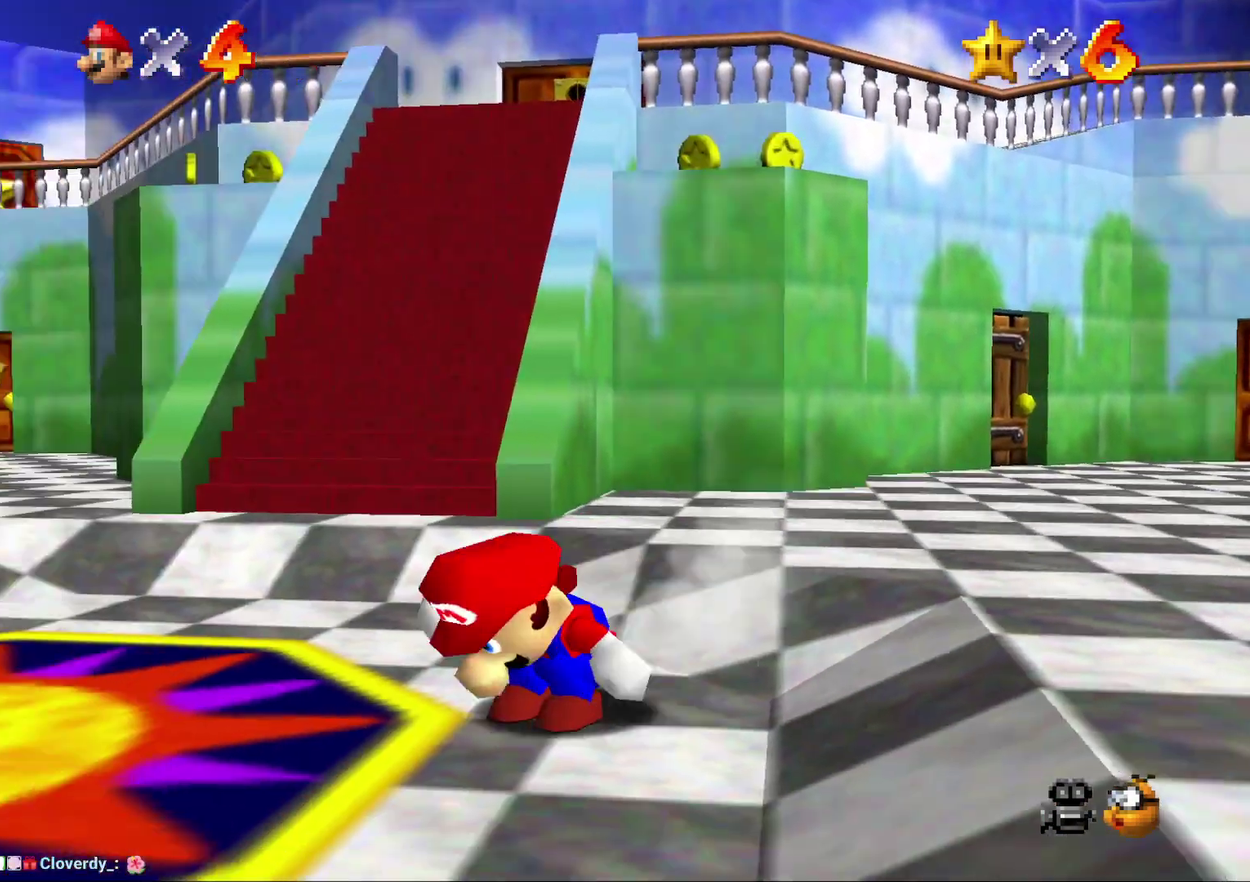
{"buttons": ["A", "Z"], "left_stick": "up", "events": [[150, "left_stick", "up-left"], [267, "left_stick", "up"], [383, "Z", "down"], [450, "A", "down"]]}
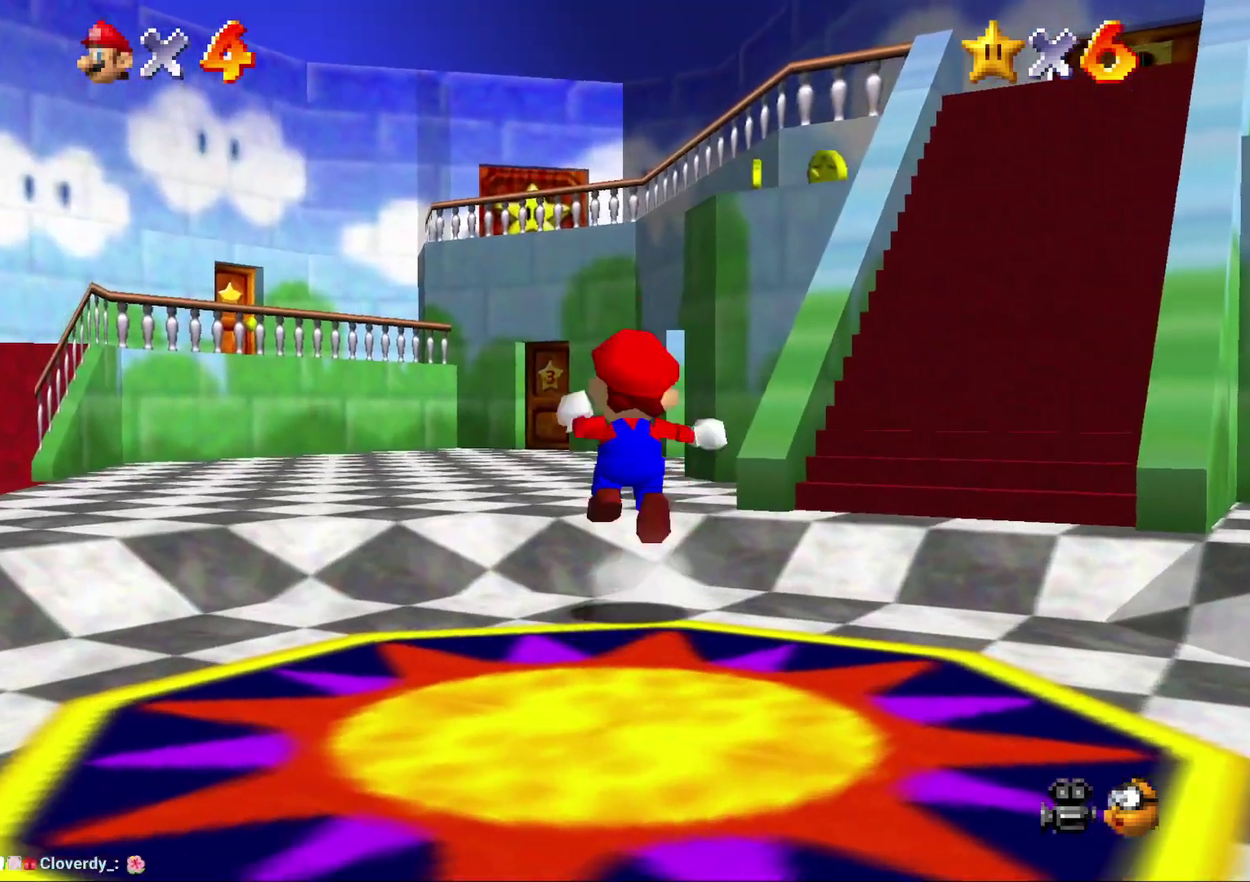
{"buttons": ["A", "Z"], "left_stick": "up", "events": [[100, "left_stick", "up-left"], [317, "left_stick", "up"]]}
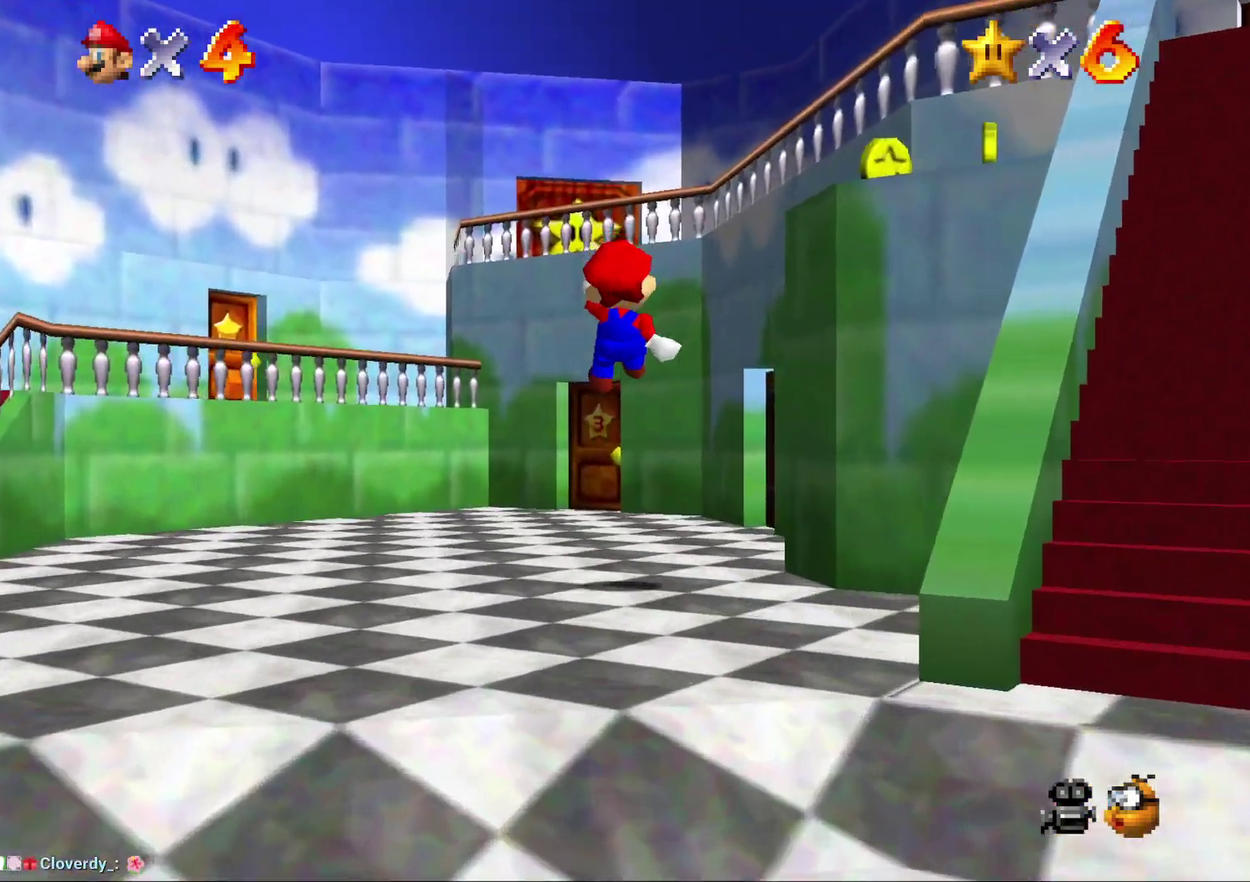
{"buttons": ["A"], "left_stick": "up-left", "events": [[100, "left_stick", "up-left"], [433, "Z", "up"]]}
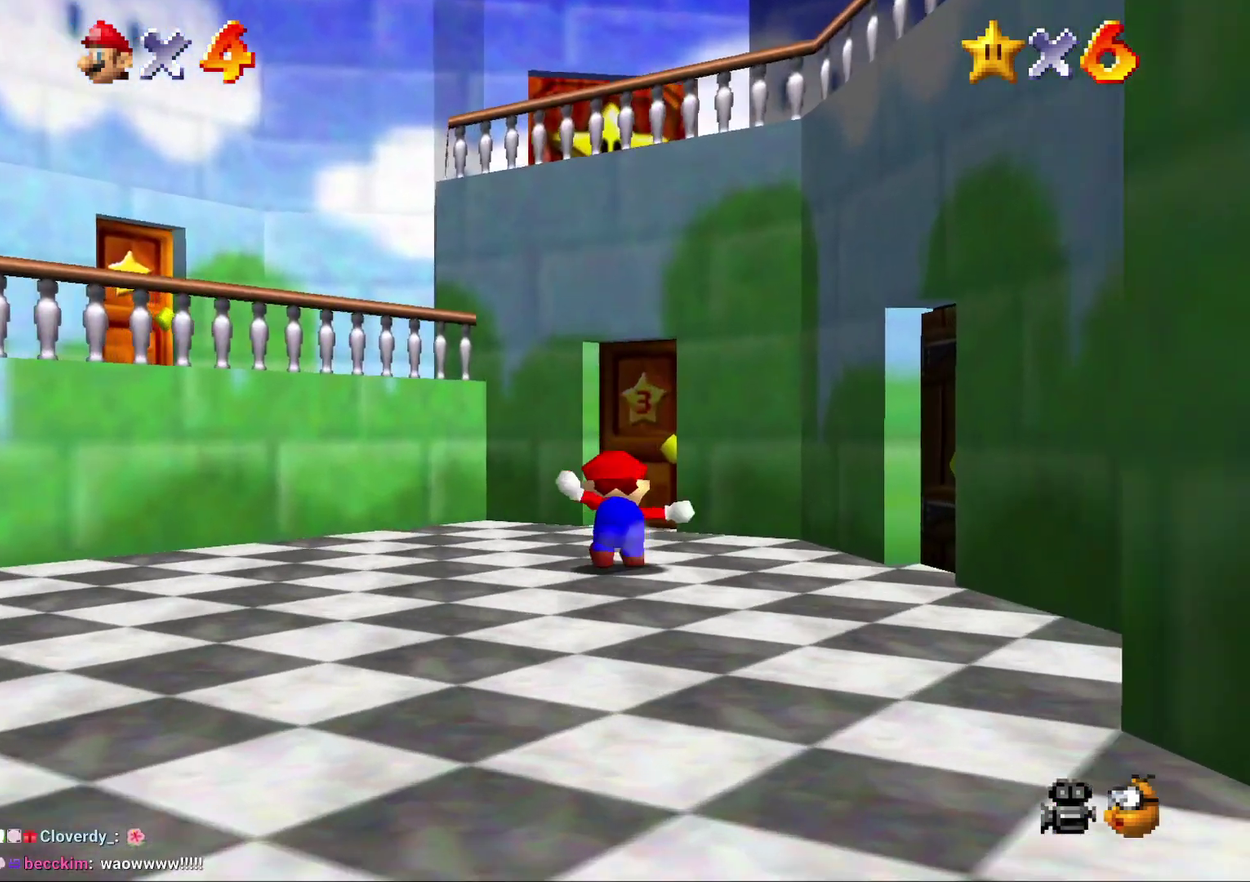
{"buttons": [], "left_stick": "up", "events": [[50, "A", "up"], [50, "left_stick", "up"]]}
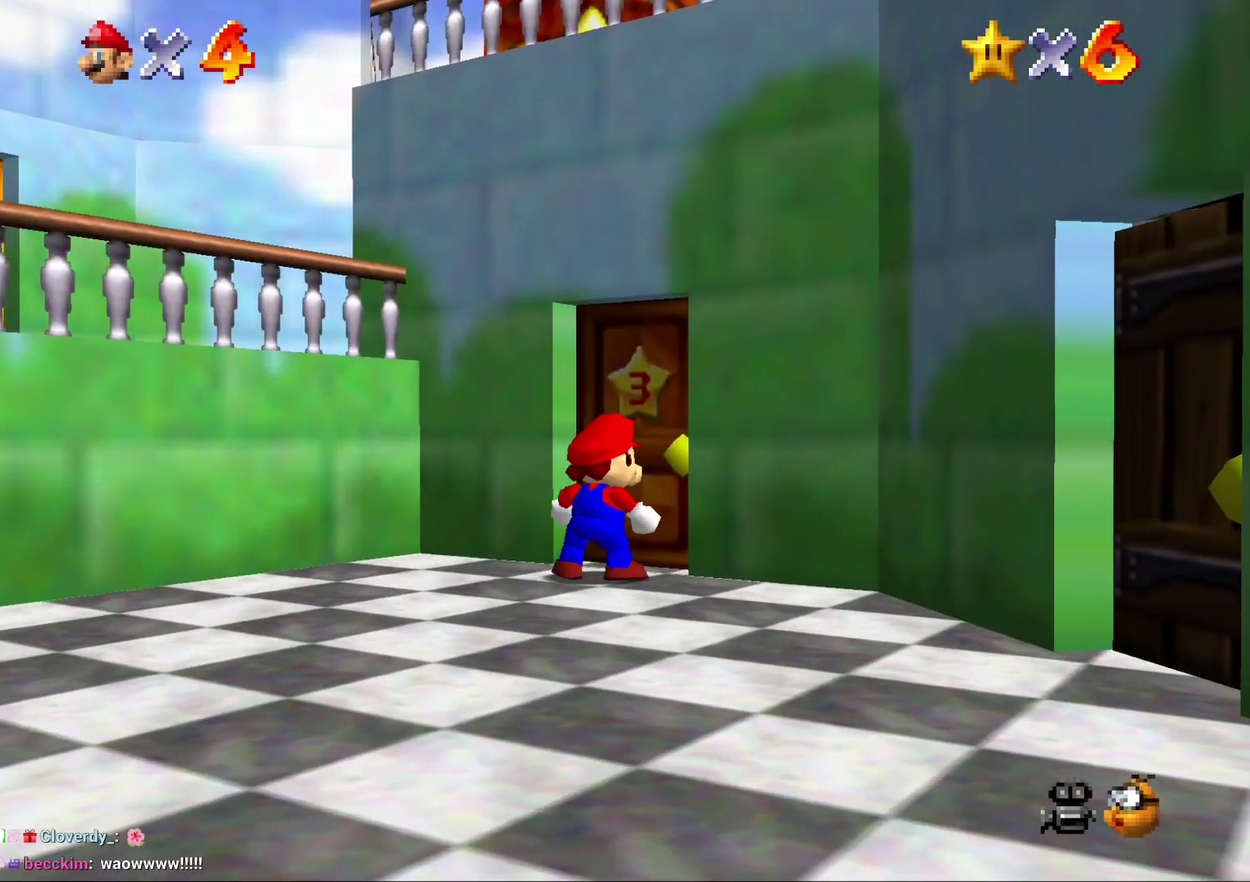
{"buttons": [], "left_stick": "center", "events": [[217, "left_stick", "center"]]}
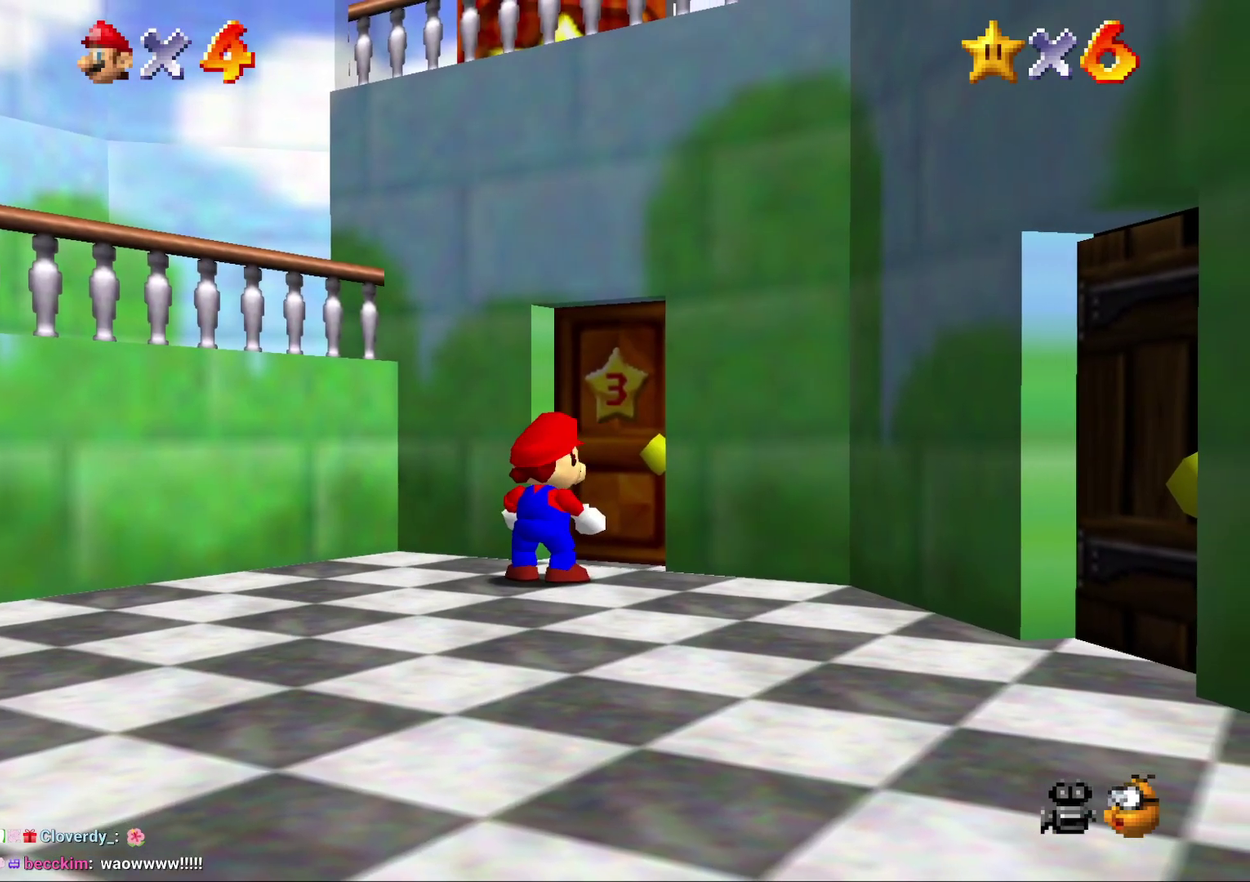
{"buttons": [], "left_stick": "center", "events": []}
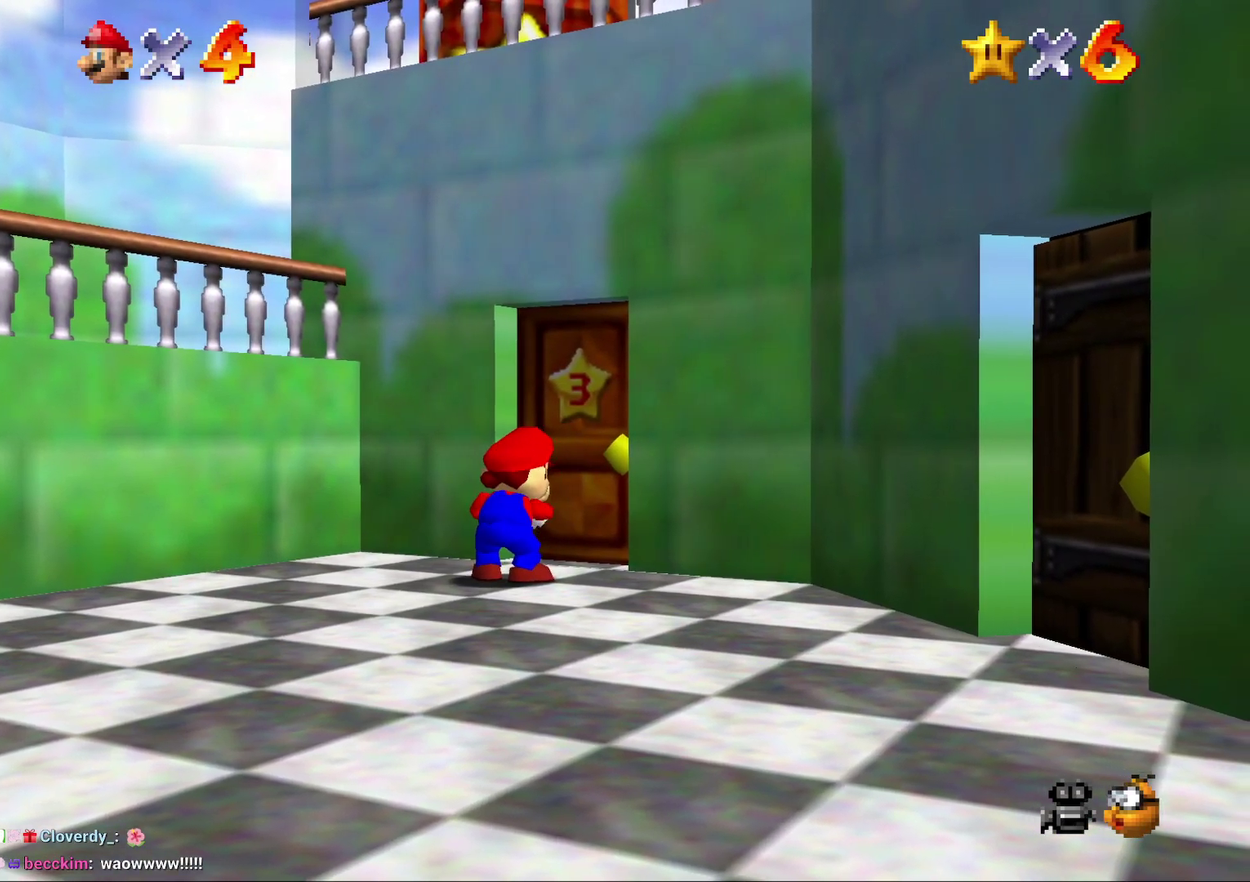
{"buttons": [], "left_stick": "center", "events": []}
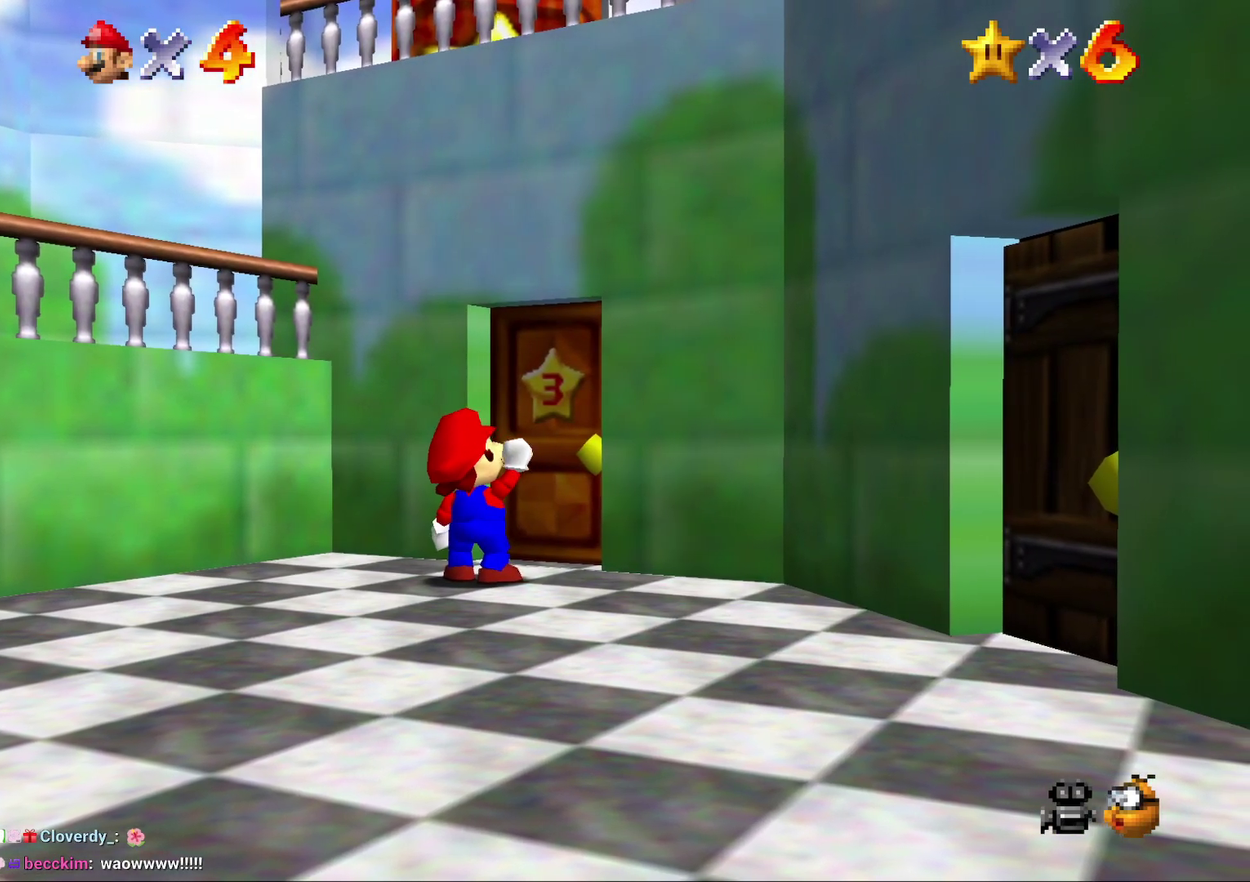
{"buttons": [], "left_stick": "center", "events": []}
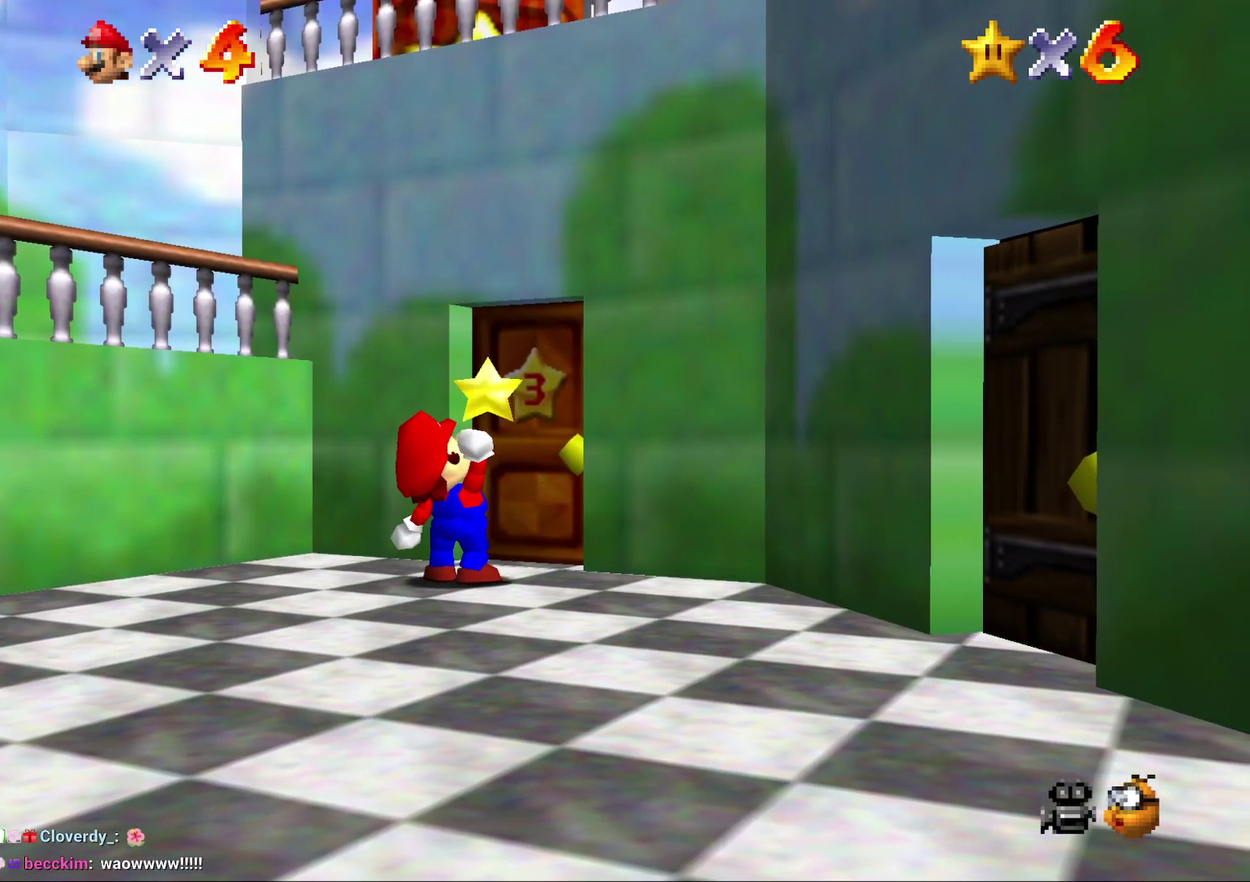
{"buttons": [], "left_stick": "center", "events": [[217, "A", "down"], [417, "A", "up"]]}
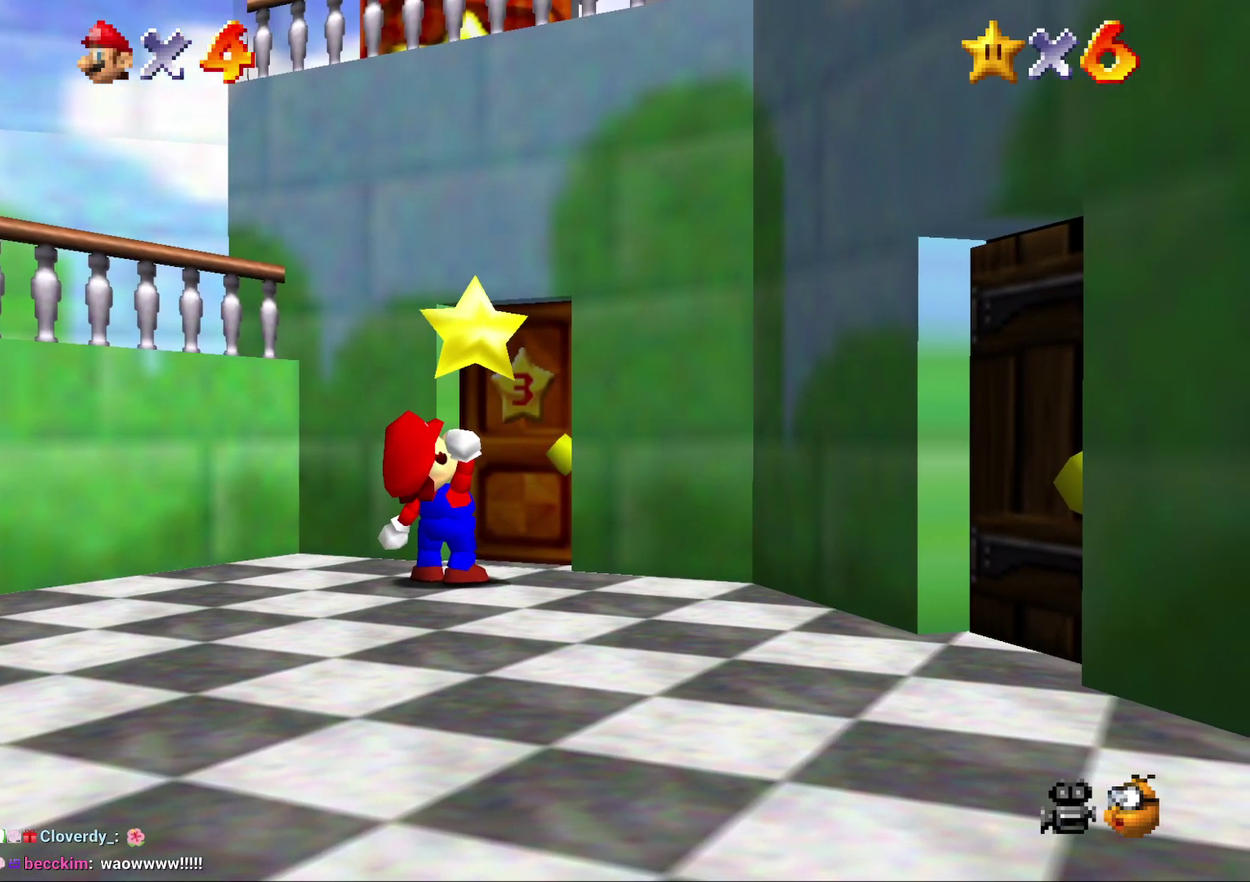
{"buttons": [], "left_stick": "center", "events": [[83, "A", "down"], [200, "A", "up"], [300, "A", "down"], [450, "A", "up"]]}
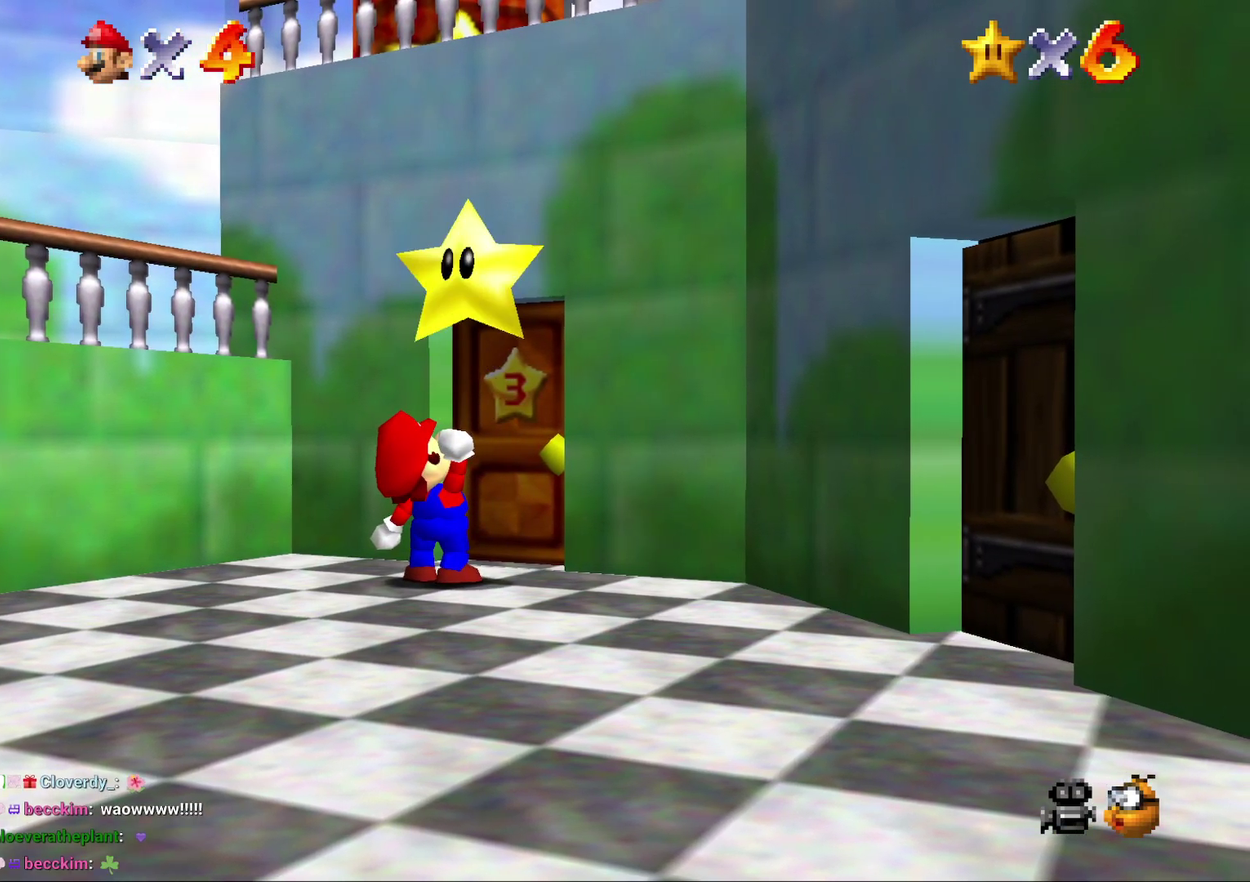
{"buttons": ["A"], "left_stick": "center", "events": [[67, "A", "down"], [233, "A", "up"], [300, "A", "down"], [417, "A", "up"], [500, "A", "down"]]}
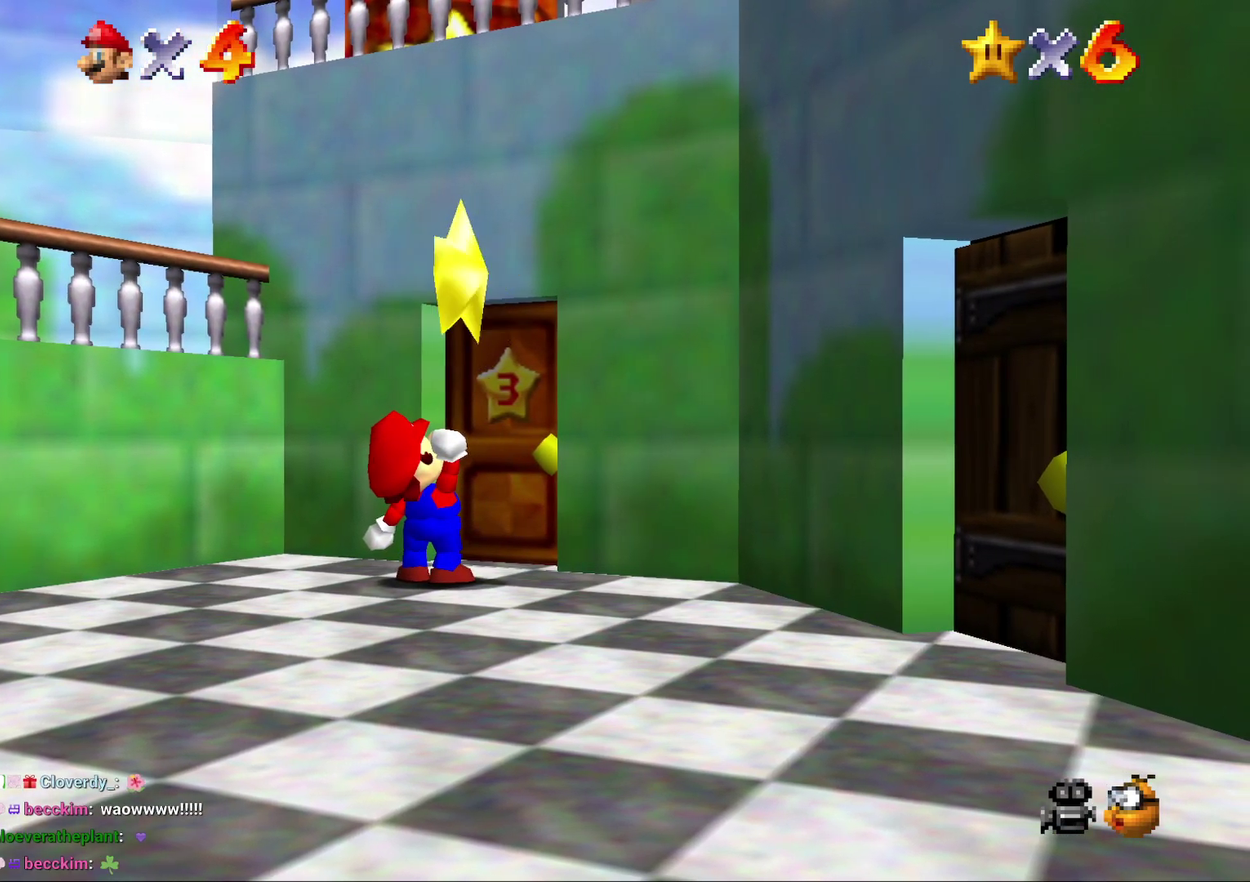
{"buttons": ["A"], "left_stick": "center", "events": [[117, "A", "up"], [183, "A", "down"], [317, "A", "up"], [400, "A", "down"]]}
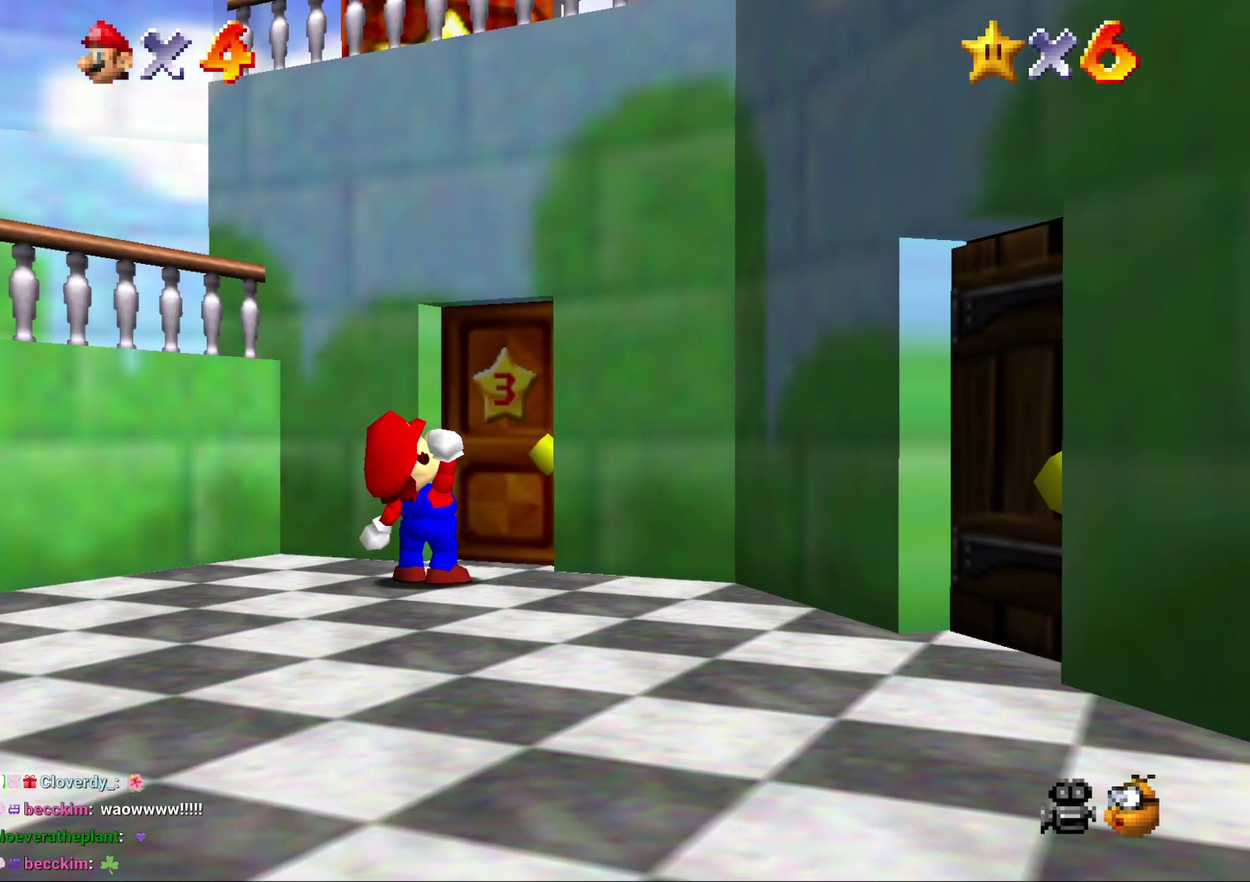
{"buttons": ["A"], "left_stick": "center", "events": [[67, "A", "up"], [117, "A", "down"], [250, "A", "up"], [400, "A", "down"]]}
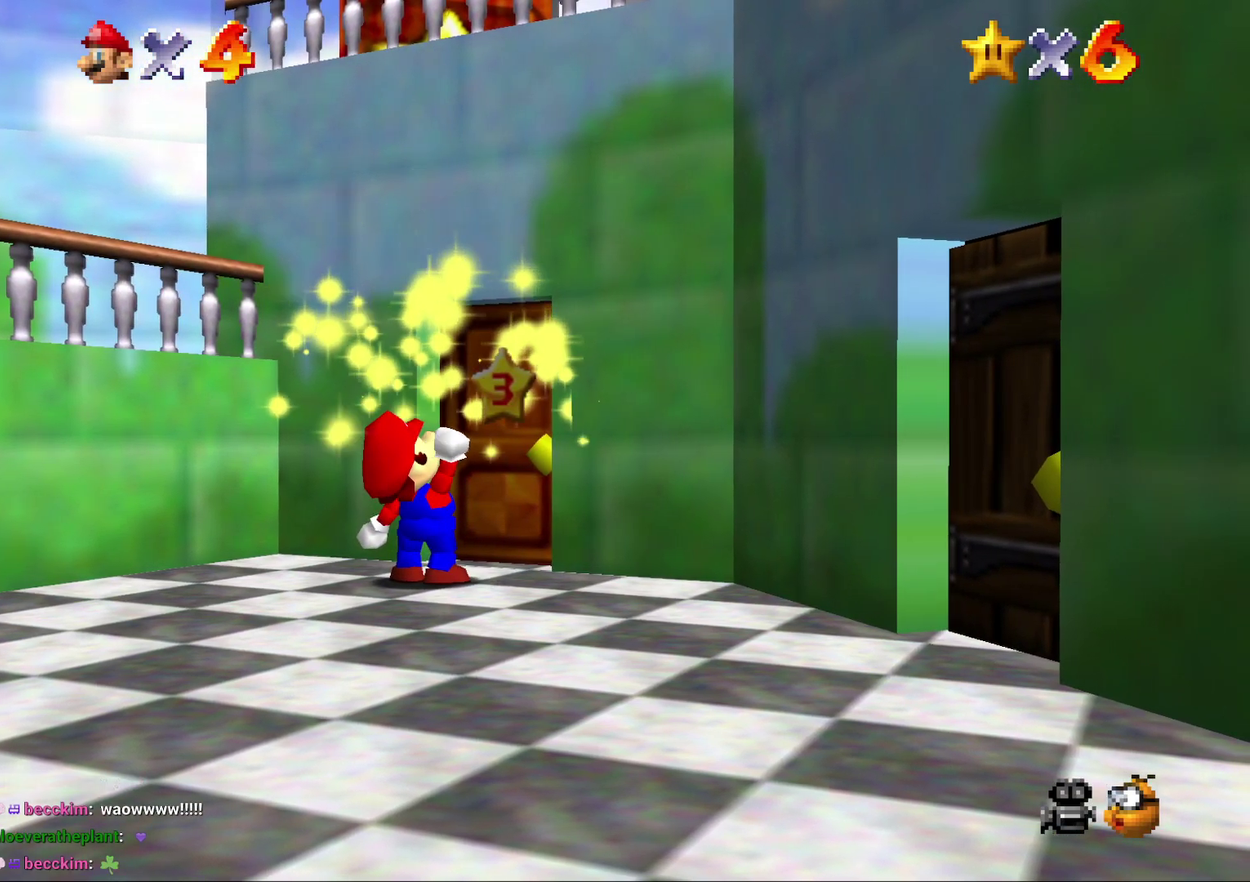
{"buttons": [], "left_stick": "center"}
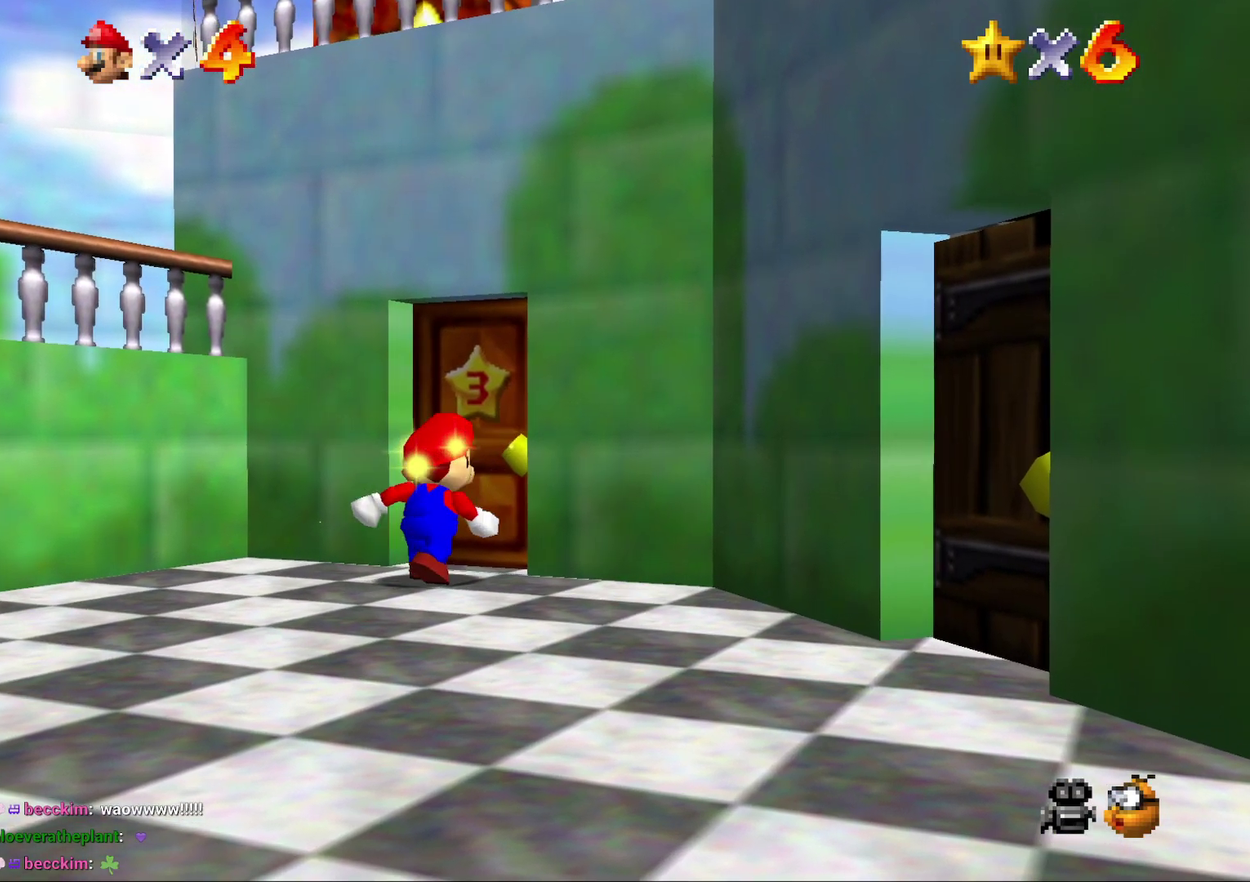
{"buttons": [], "left_stick": "center"}
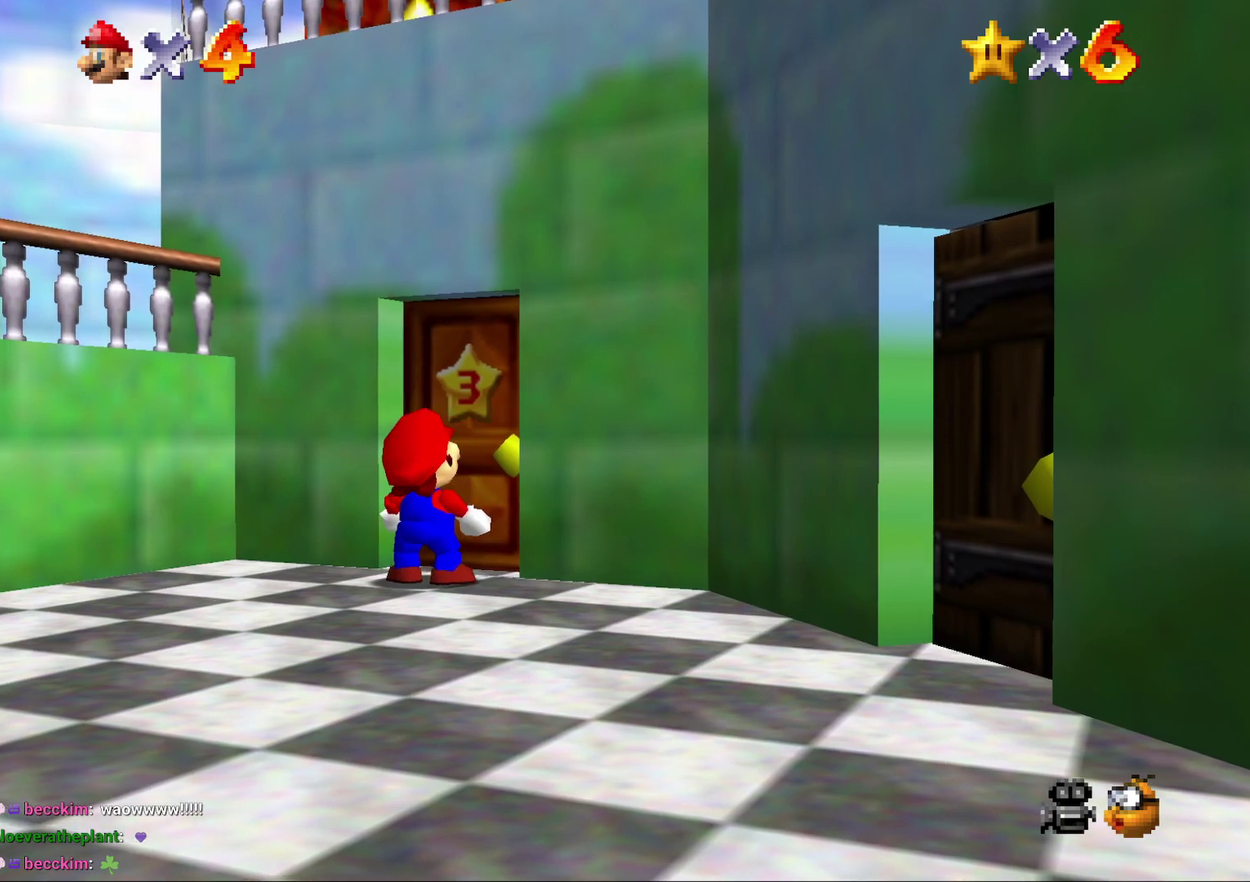
{"buttons": [], "left_stick": "center", "events": [[83, "A", "down"], [217, "A", "up"], [283, "A", "down"], [367, "A", "up"], [433, "A", "down"], [500, "A", "up"]]}
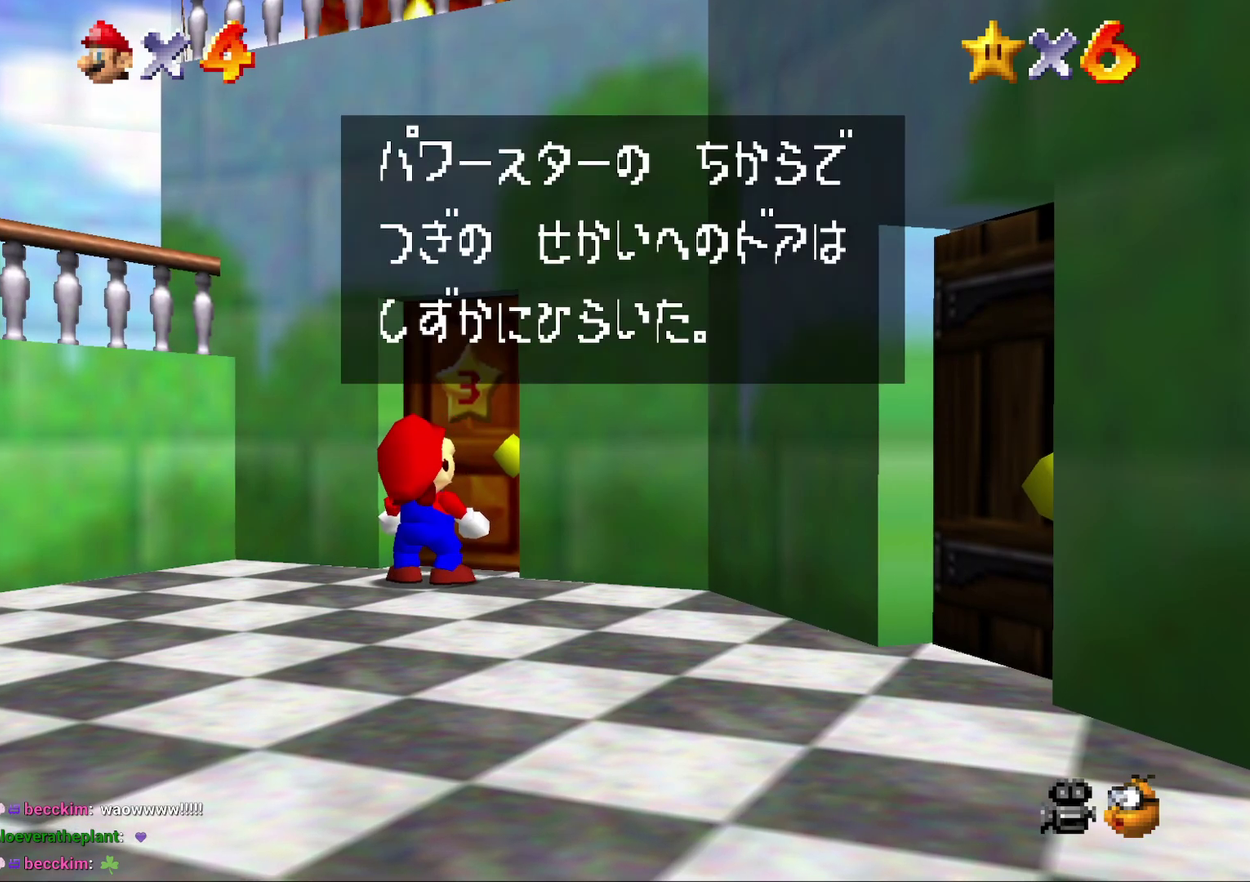
{"buttons": [], "left_stick": "center", "events": [[100, "A", "down"], [183, "A", "up"], [250, "A", "down"], [300, "A", "up"], [383, "A", "down"], [483, "A", "up"]]}
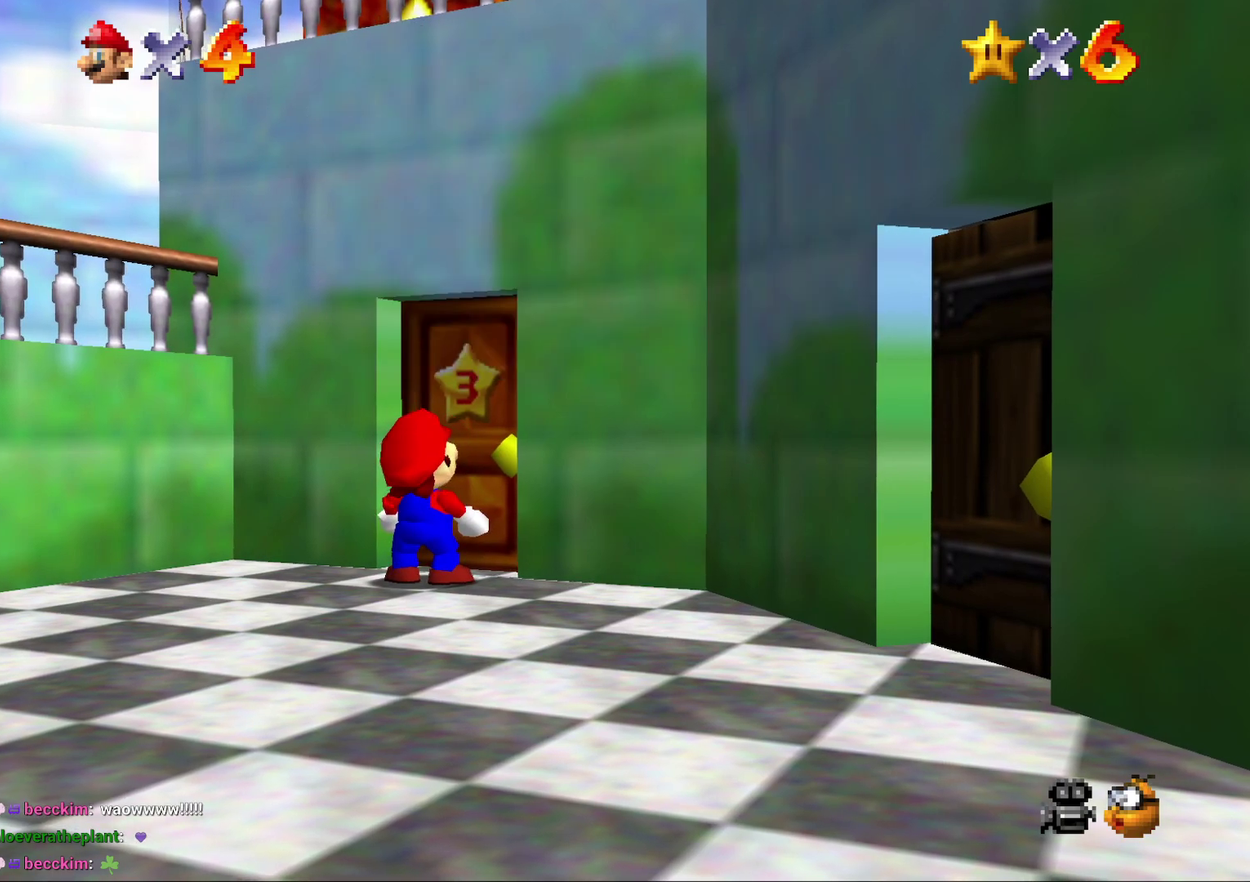
{"buttons": [], "left_stick": "center", "events": [[50, "A", "down"], [150, "A", "up"]]}
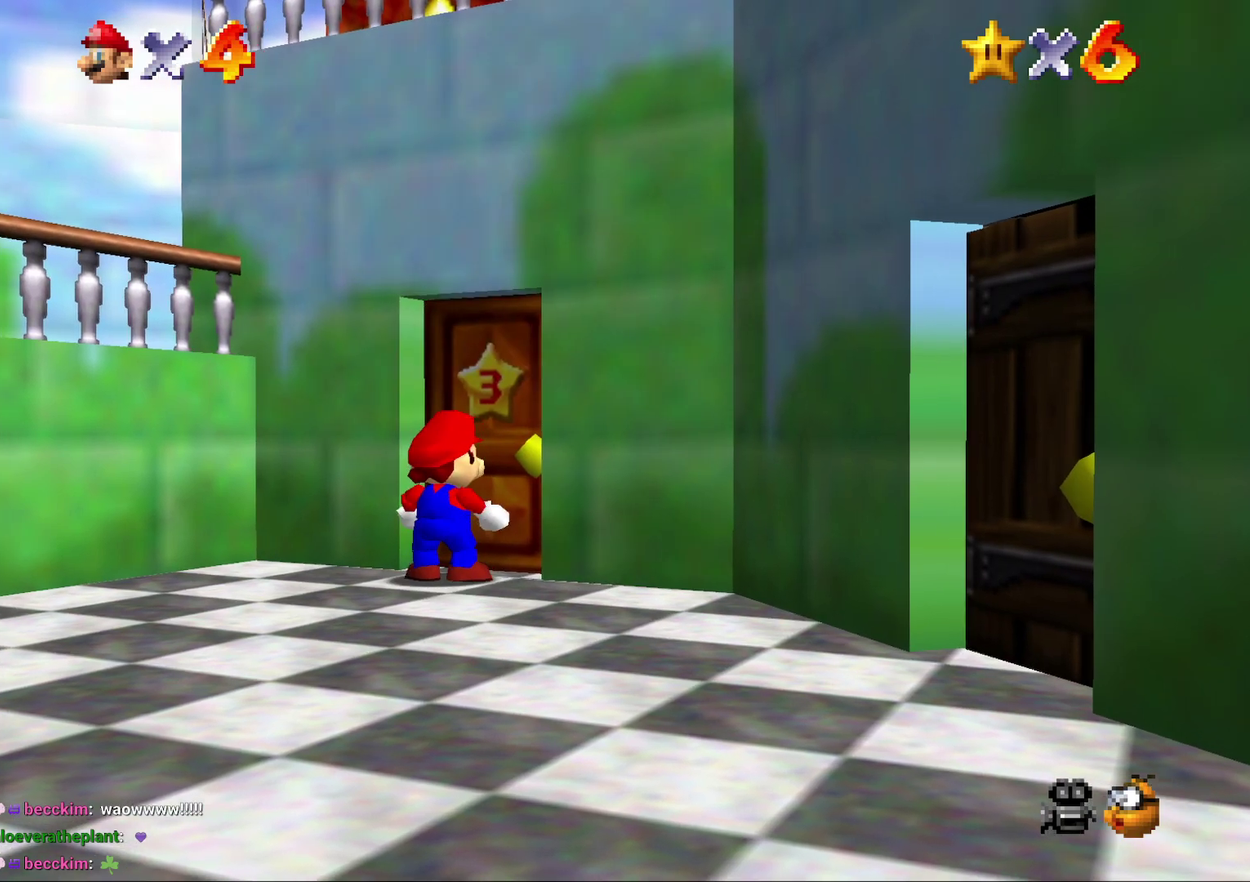
{"buttons": [], "left_stick": "center", "events": []}